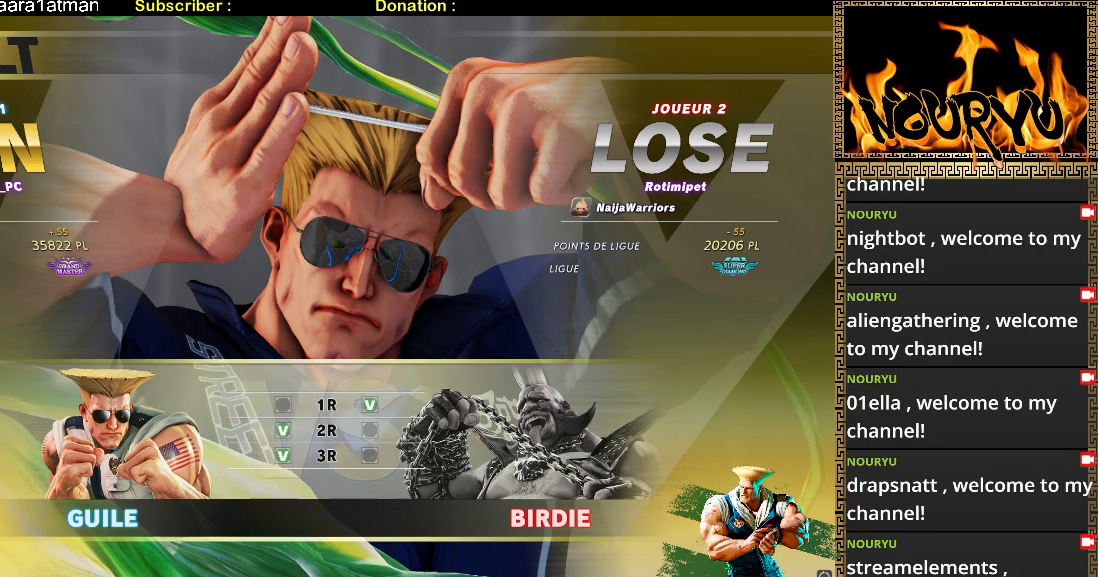
Gameplay with a controller (arcade stick); each line is a JSON object with the inputs held at the frame after it (dt_ms = milliseconds from this image to that frame). "events" lists button and stick changes between this image and that frame as [ms after this image, input, new state], when the widget could be followed in between. Not read: CROSS L3 R3.
{"dt_ms": 500, "buttons": [], "left_stick": "down-right", "events": [[33, "left_stick", "right"], [150, "left_stick", "down-right"]]}
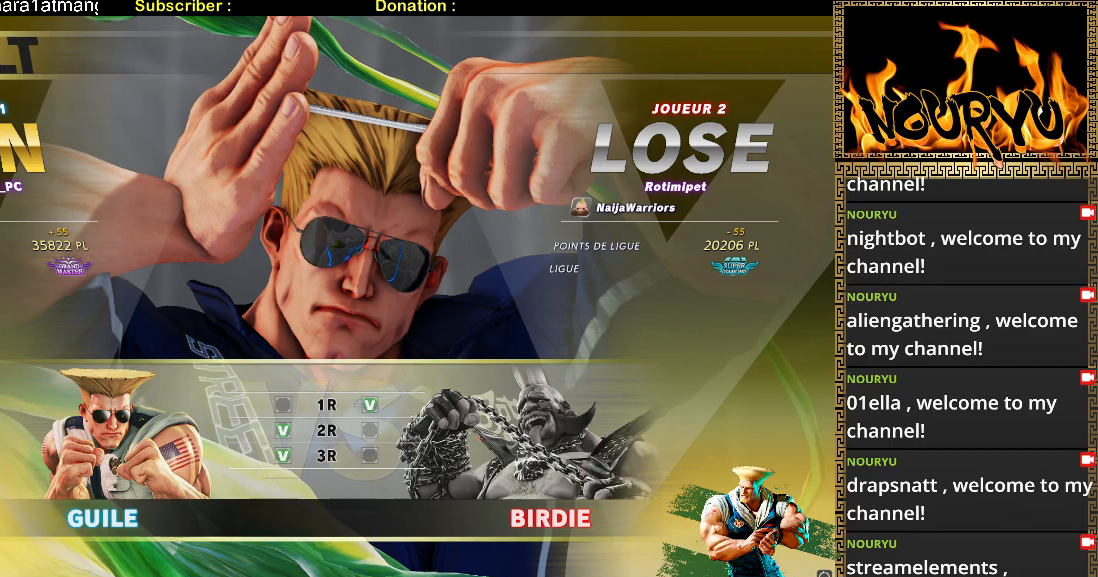
{"dt_ms": 500, "buttons": [], "left_stick": "down-right", "events": []}
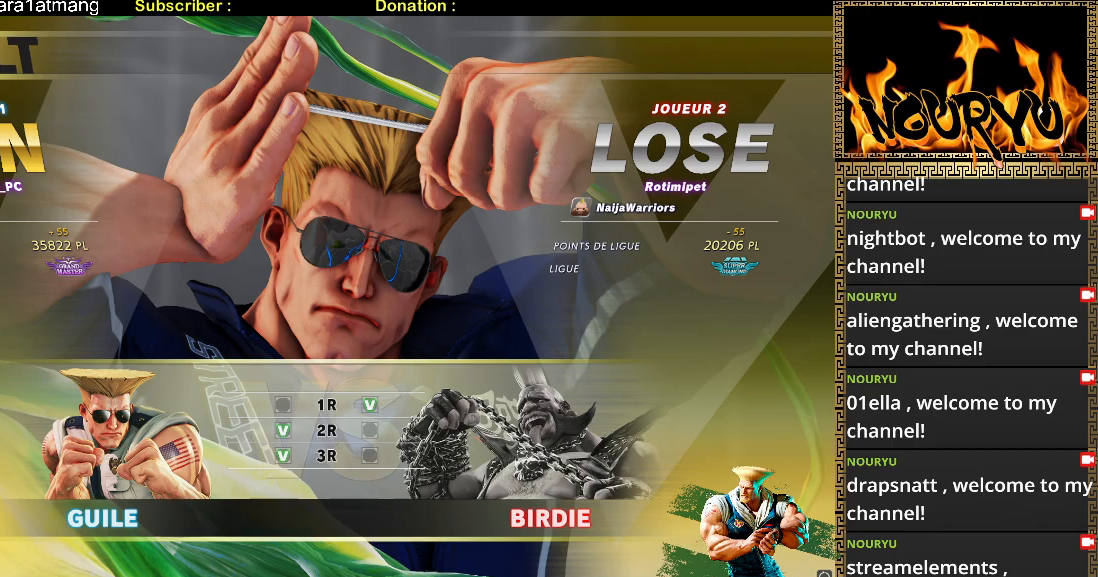
{"dt_ms": 500, "buttons": [], "left_stick": "down-right", "events": []}
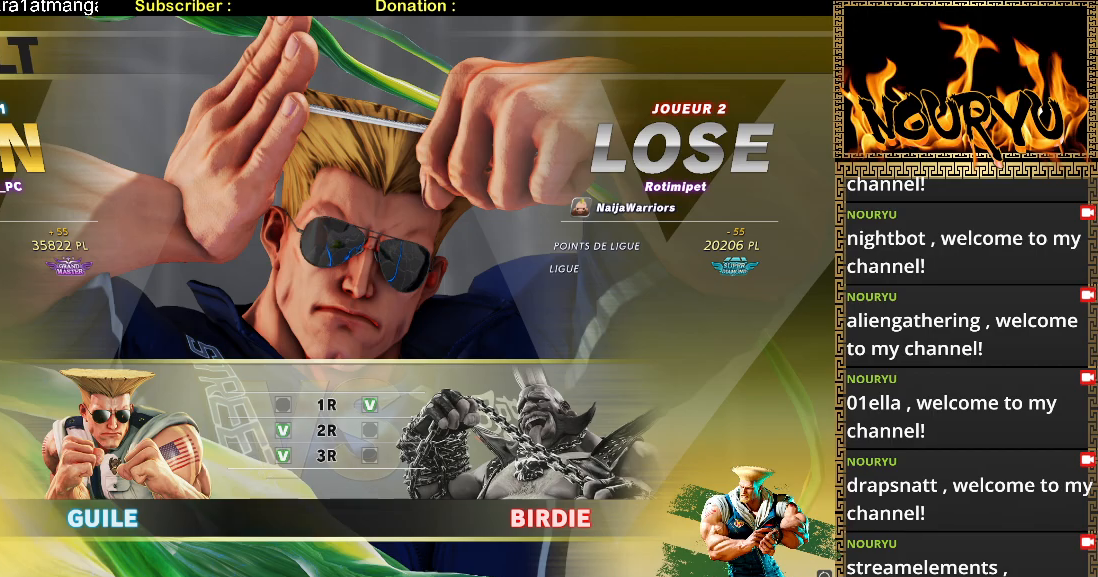
{"dt_ms": 500, "buttons": [], "left_stick": "center", "events": [[483, "left_stick", "center"]]}
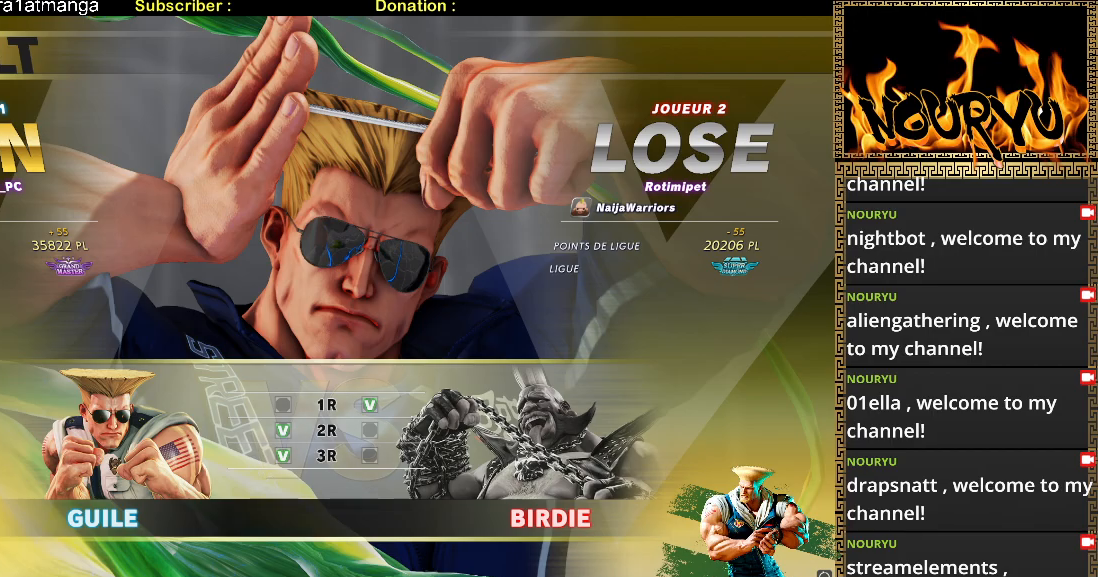
{"dt_ms": 500, "buttons": [], "left_stick": "down-right", "events": [[183, "left_stick", "up"], [333, "left_stick", "right"], [383, "left_stick", "down-right"]]}
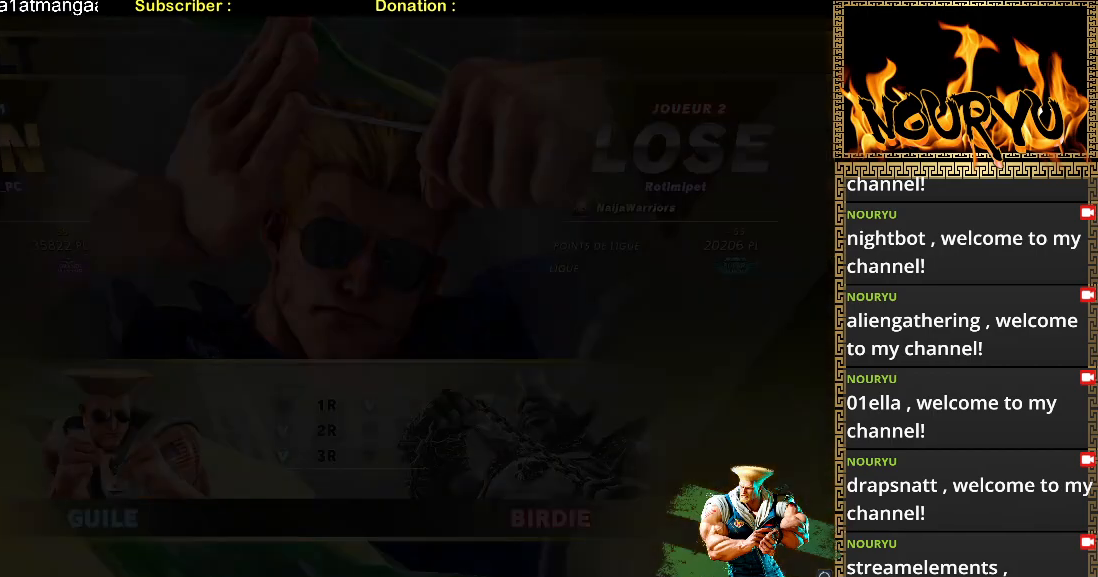
{"dt_ms": 500, "buttons": [], "left_stick": "down-left"}
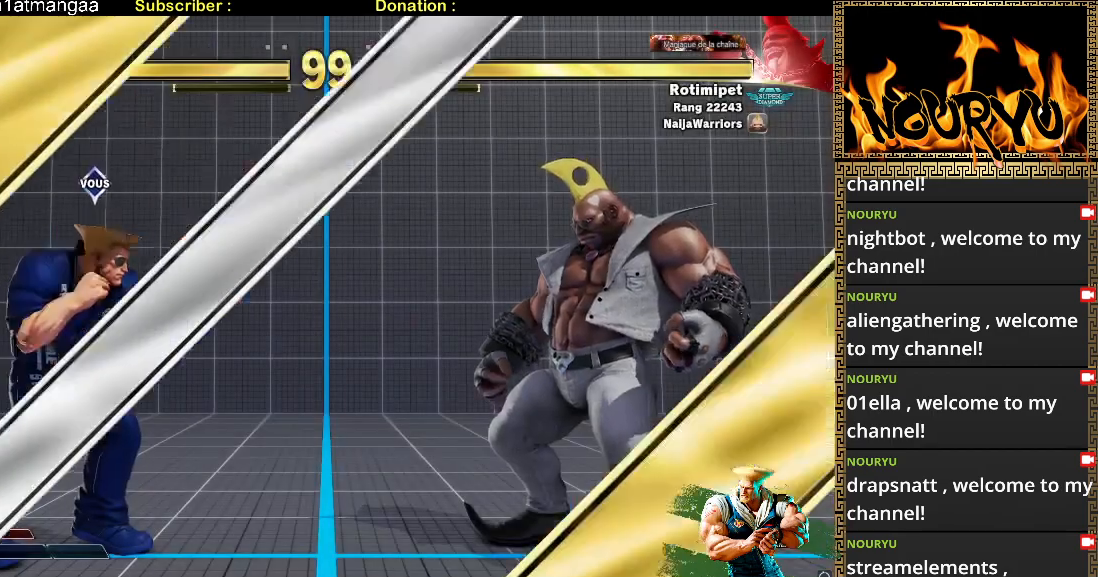
{"dt_ms": 500, "buttons": [], "left_stick": "down-left", "events": []}
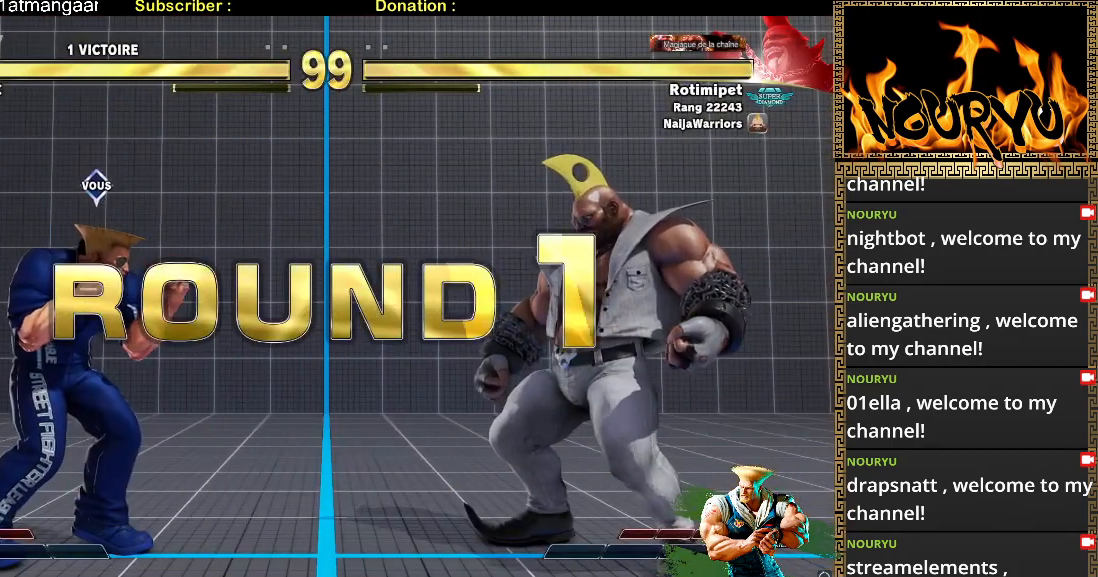
{"dt_ms": 500, "buttons": [], "left_stick": "down-left", "events": []}
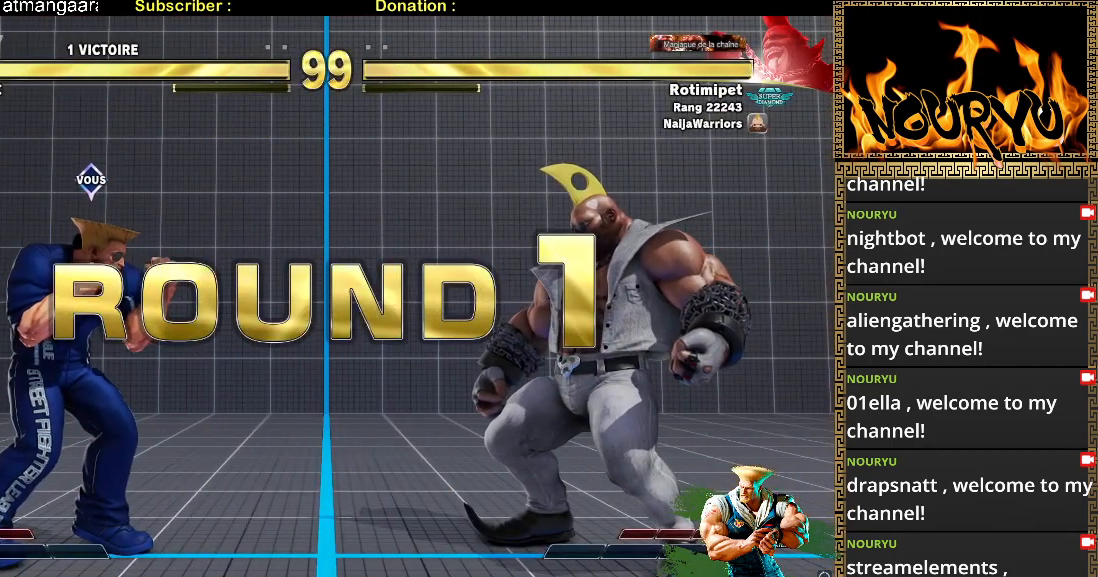
{"dt_ms": 500, "buttons": [], "left_stick": "down-left", "events": []}
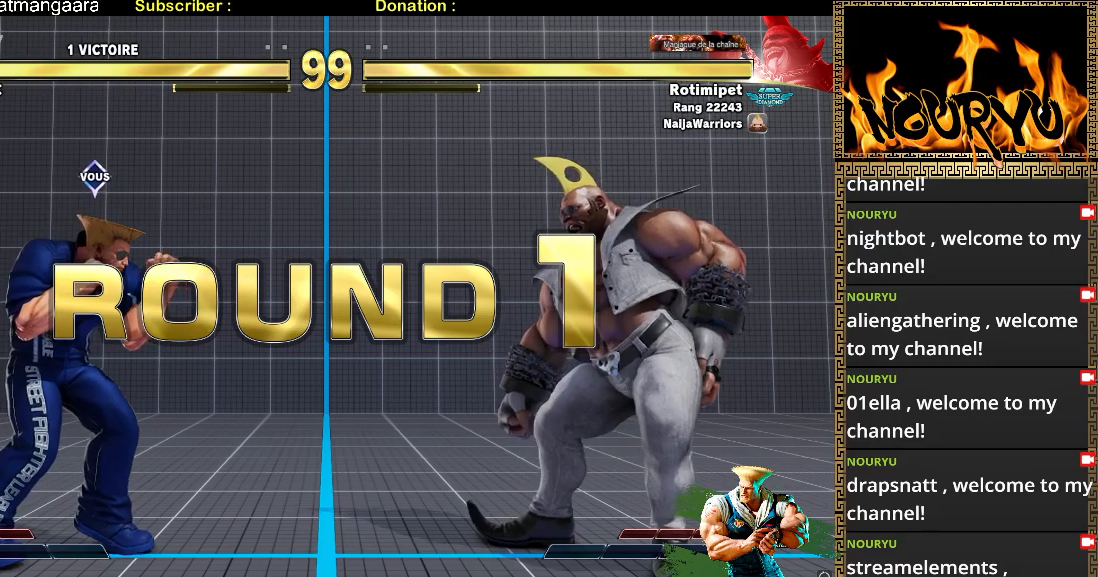
{"dt_ms": 500, "buttons": [], "left_stick": "down-left", "events": []}
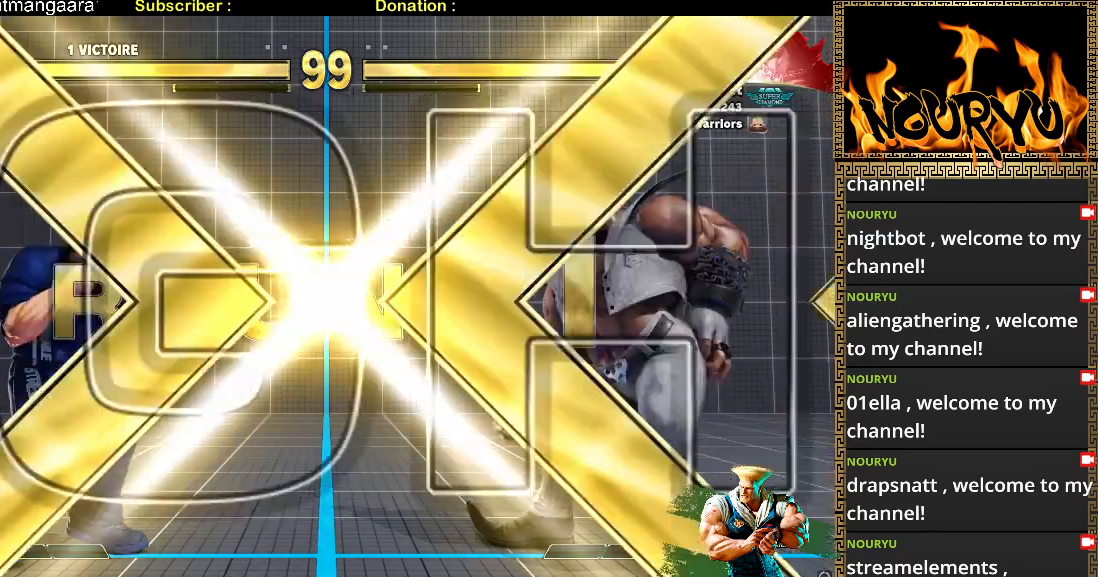
{"dt_ms": 500, "buttons": [], "left_stick": "down-left", "events": []}
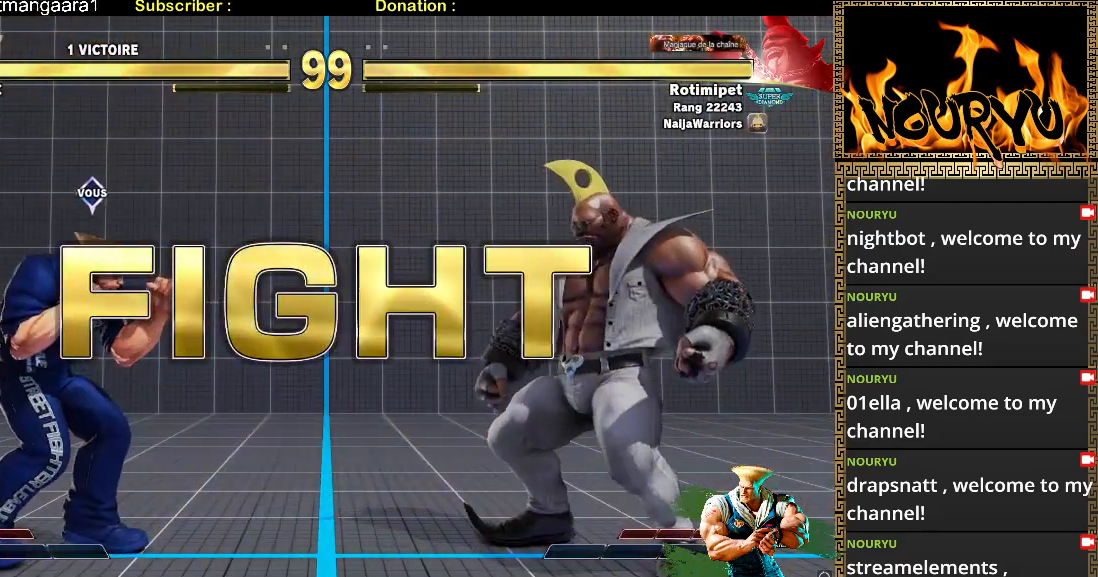
{"dt_ms": 500, "buttons": [], "left_stick": "left", "events": [[83, "left_stick", "left"]]}
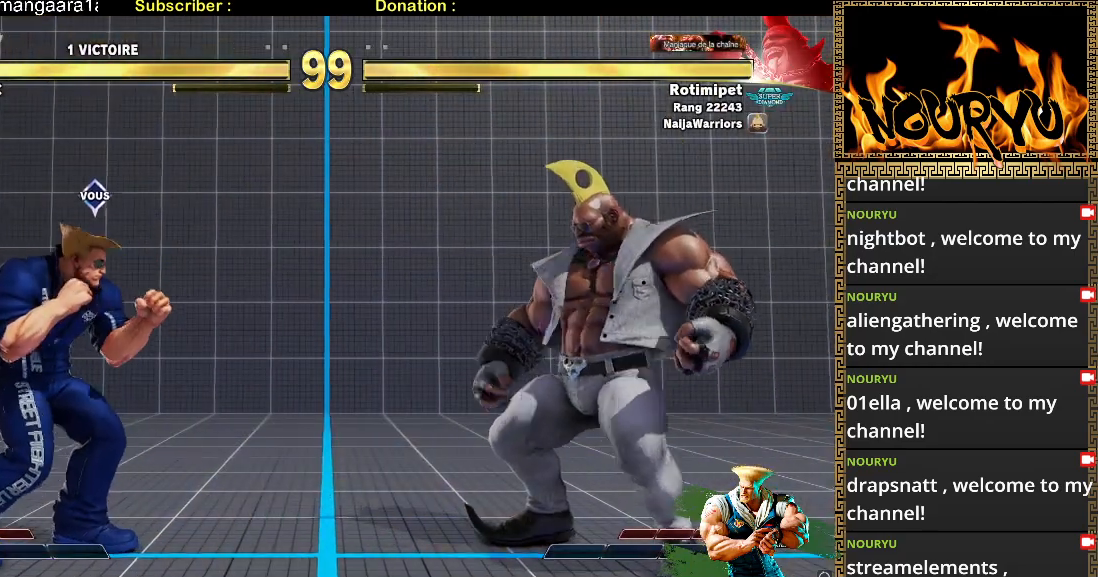
{"dt_ms": 1000, "buttons": [], "left_stick": "down-left"}
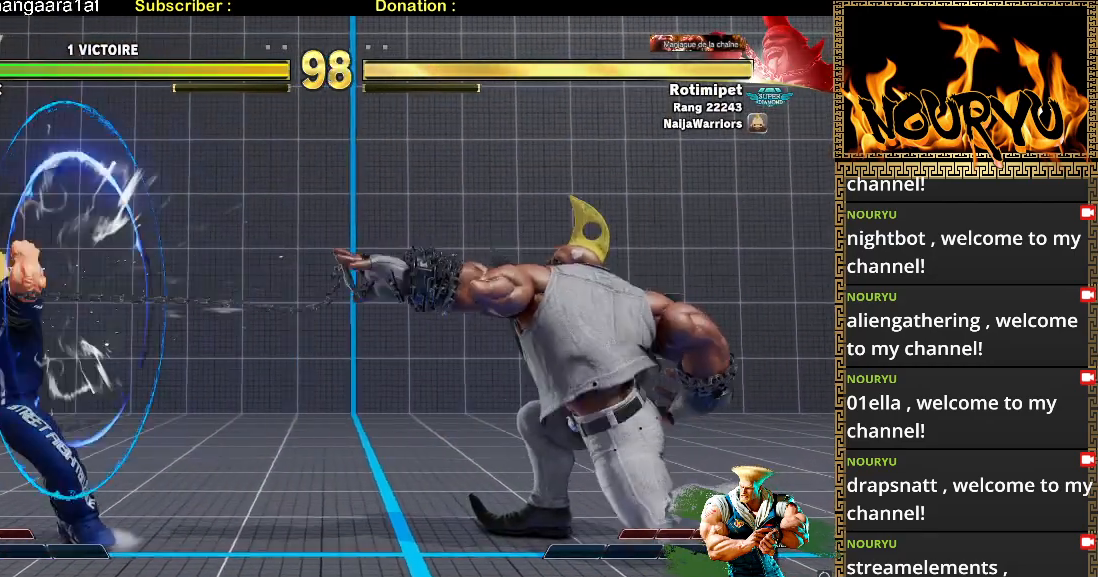
{"dt_ms": 1000, "buttons": [], "left_stick": "left"}
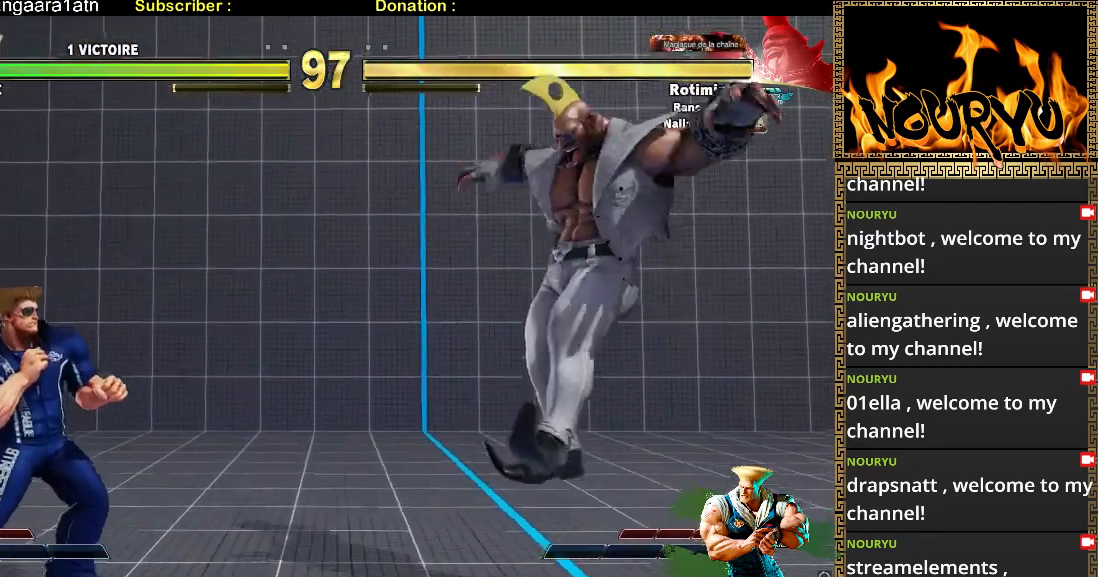
{"dt_ms": 500, "buttons": [], "left_stick": "left", "events": []}
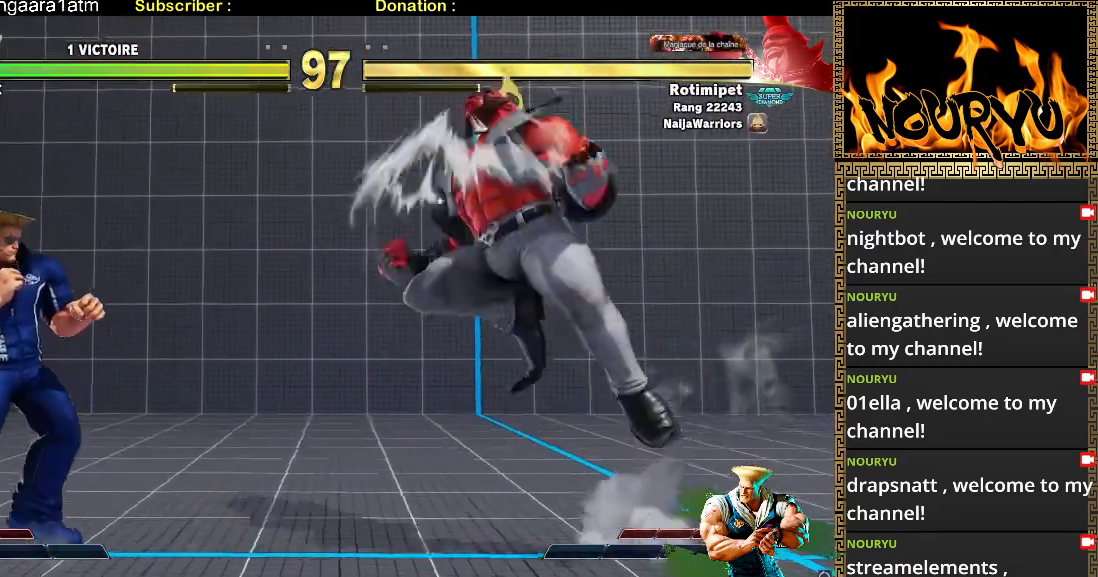
{"dt_ms": 1000, "buttons": [], "left_stick": "left", "events": [[417, "left_stick", "right"], [567, "left_stick", "left"]]}
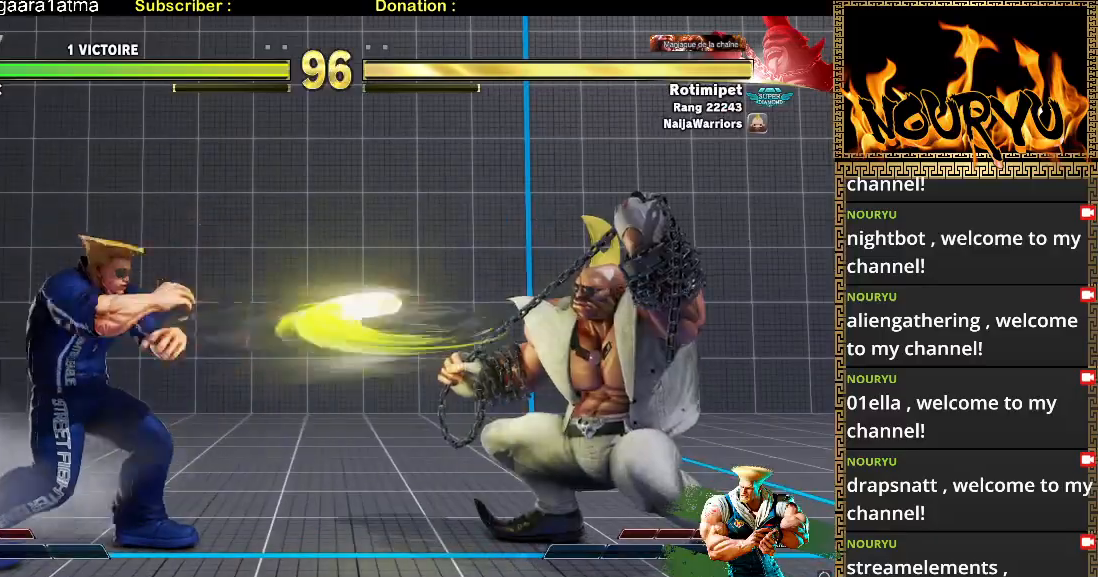
{"dt_ms": 1000, "buttons": [], "left_stick": "down-left", "events": [[450, "left_stick", "right"], [567, "left_stick", "down-left"]]}
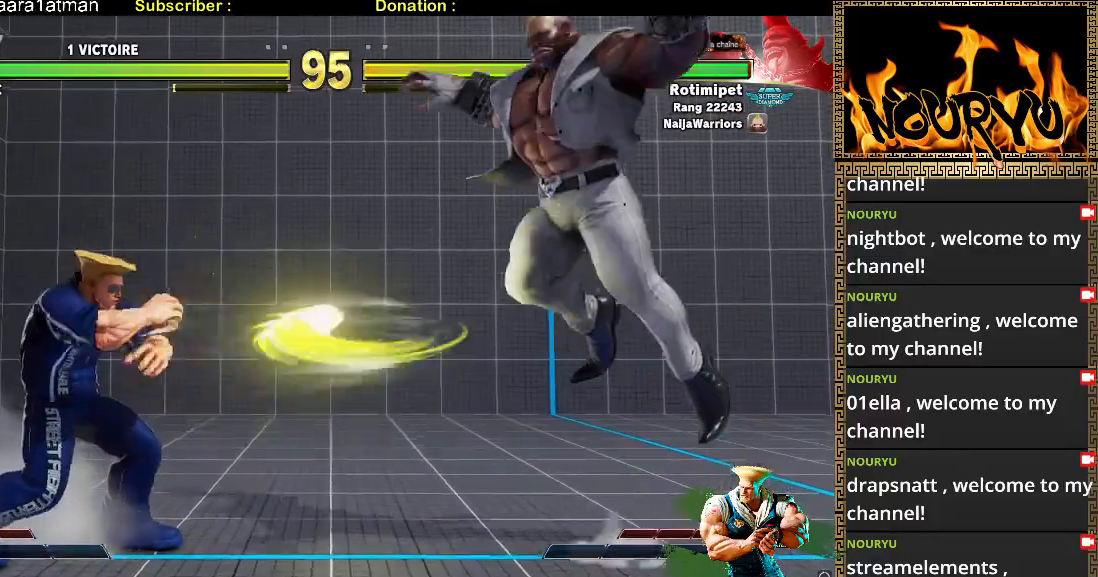
{"dt_ms": 500, "buttons": [], "left_stick": "up-left", "events": [[417, "left_stick", "up-left"]]}
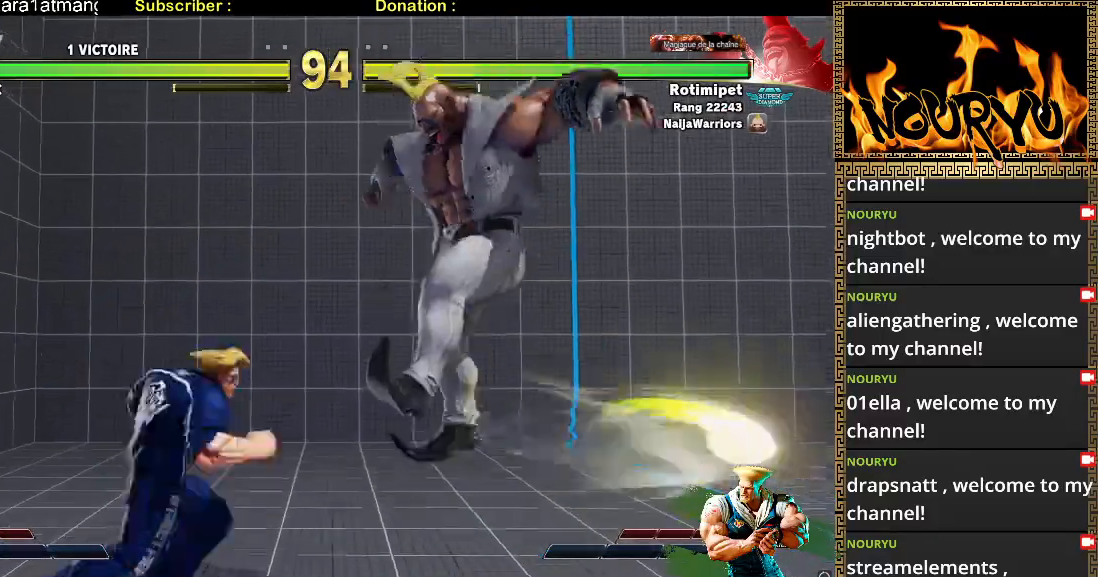
{"dt_ms": 500, "buttons": [], "left_stick": "down-left"}
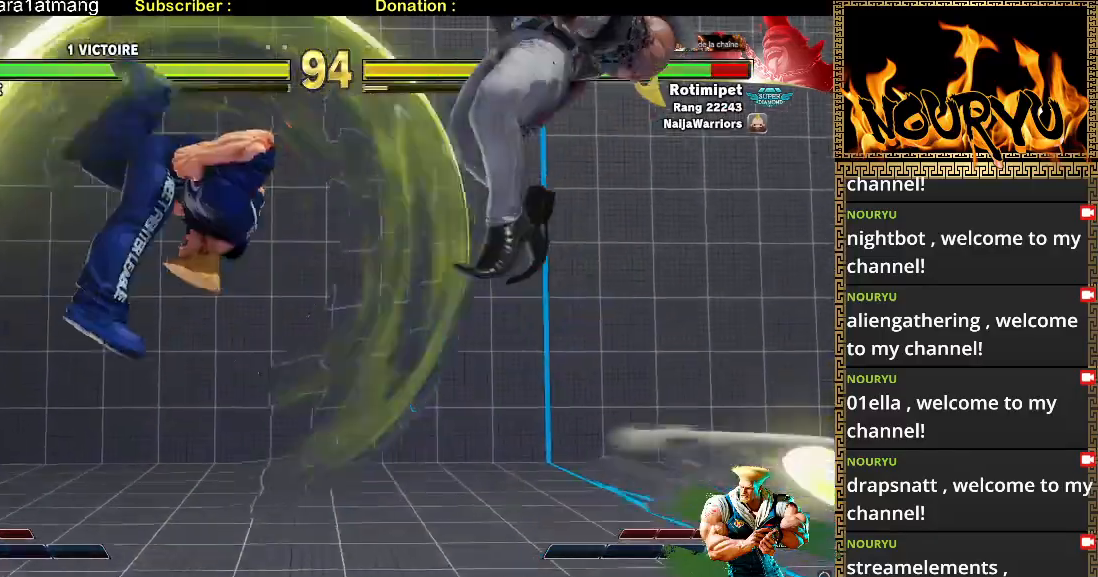
{"dt_ms": 500, "buttons": [], "left_stick": "down-left", "events": []}
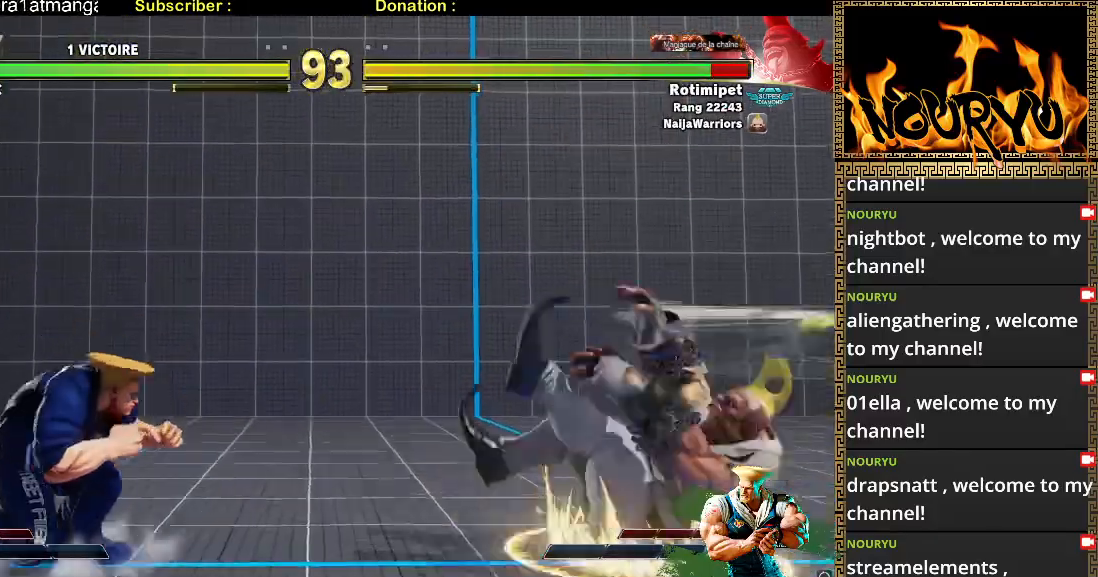
{"dt_ms": 500, "buttons": [], "left_stick": "down-left", "events": [[200, "left_stick", "right"], [333, "left_stick", "down-left"]]}
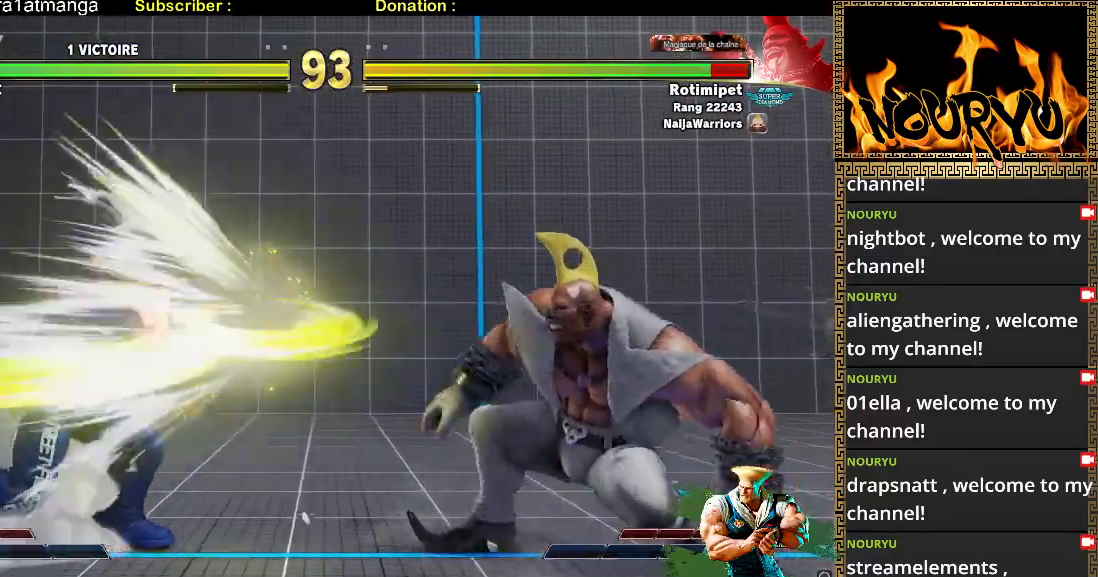
{"dt_ms": 500, "buttons": [], "left_stick": "down-left", "events": []}
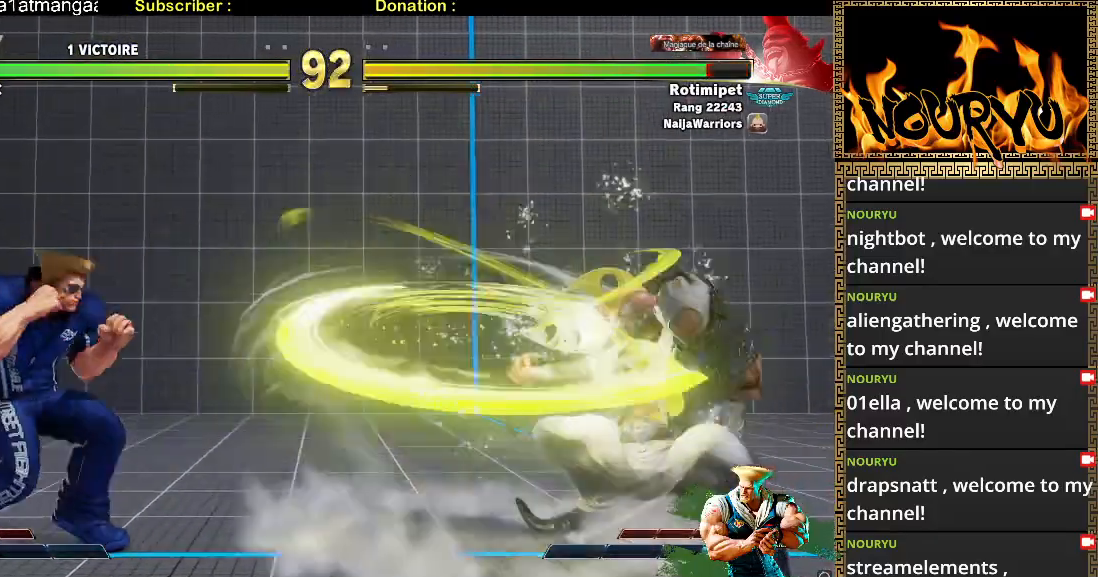
{"dt_ms": 500, "buttons": [], "left_stick": "down-left", "events": [[167, "left_stick", "right"], [250, "left_stick", "down"], [300, "left_stick", "down-left"]]}
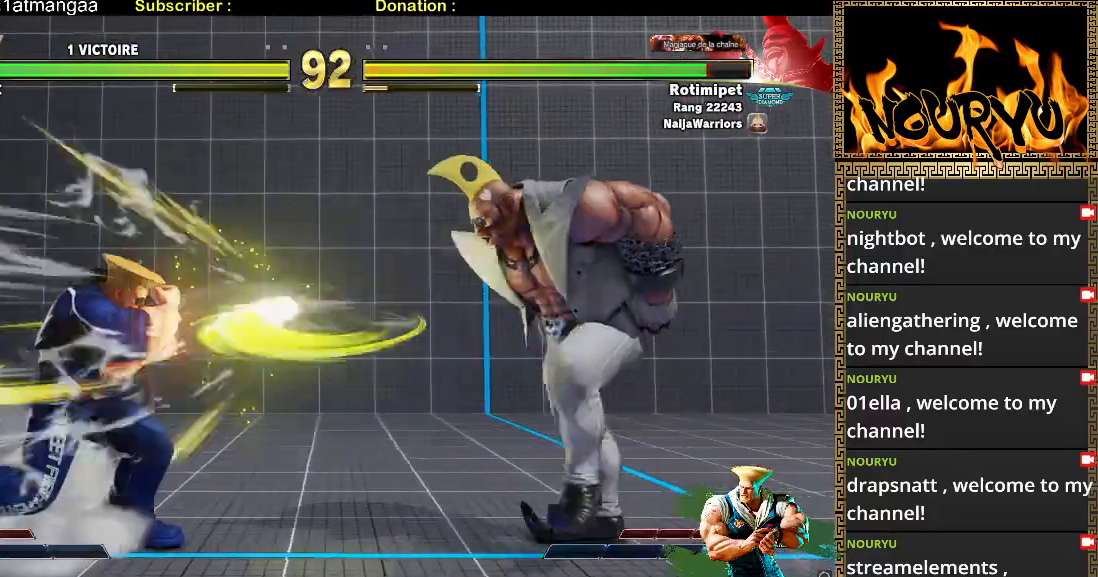
{"dt_ms": 500, "buttons": [], "left_stick": "down-left", "events": []}
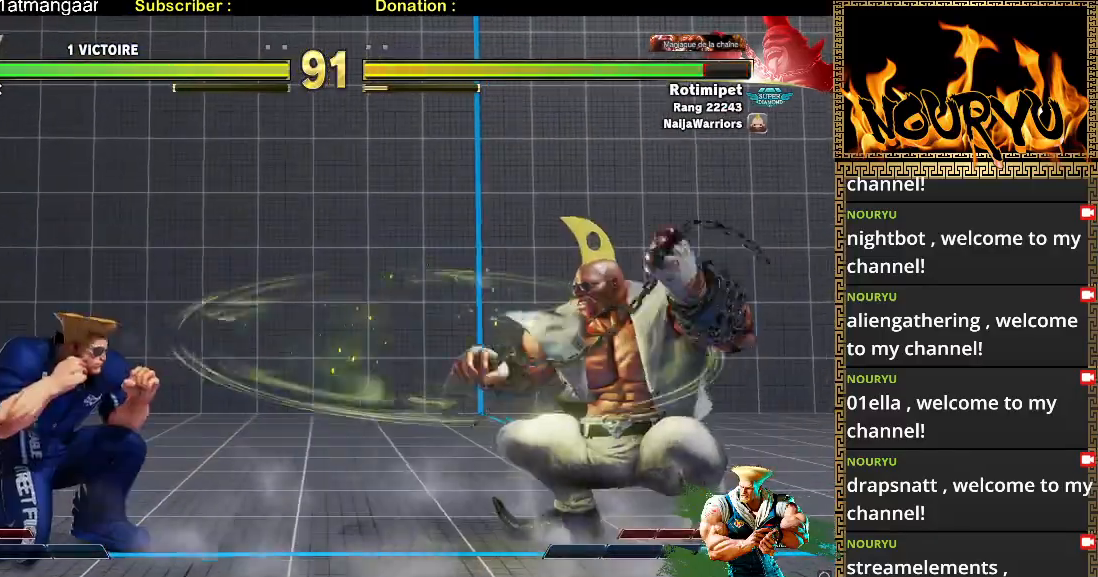
{"dt_ms": 500, "buttons": [], "left_stick": "down-left", "events": [[100, "left_stick", "right"], [183, "left_stick", "down"], [233, "left_stick", "down-left"]]}
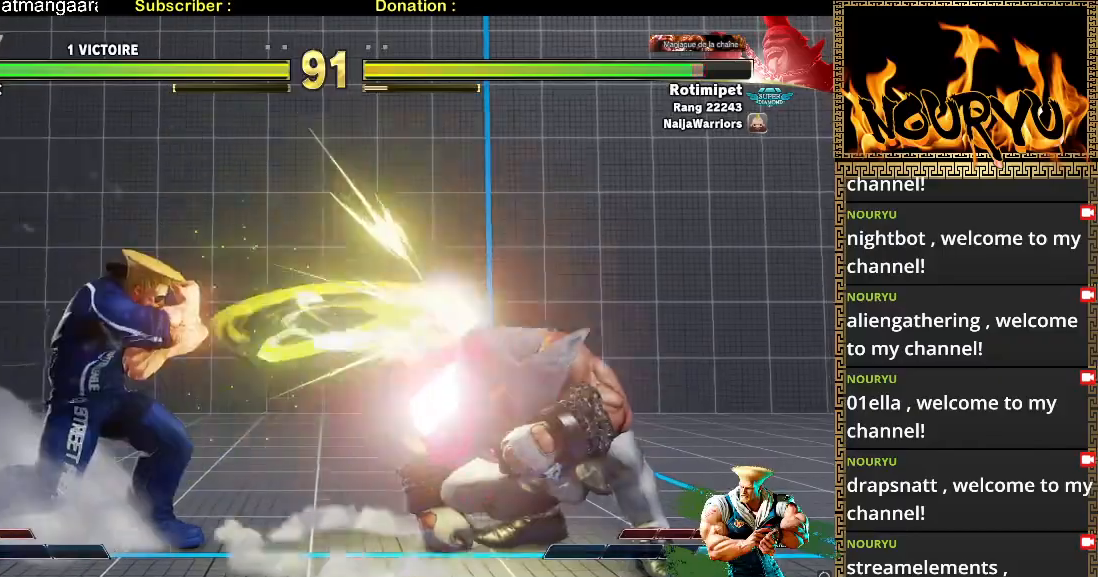
{"dt_ms": 500, "buttons": [], "left_stick": "down-left", "events": []}
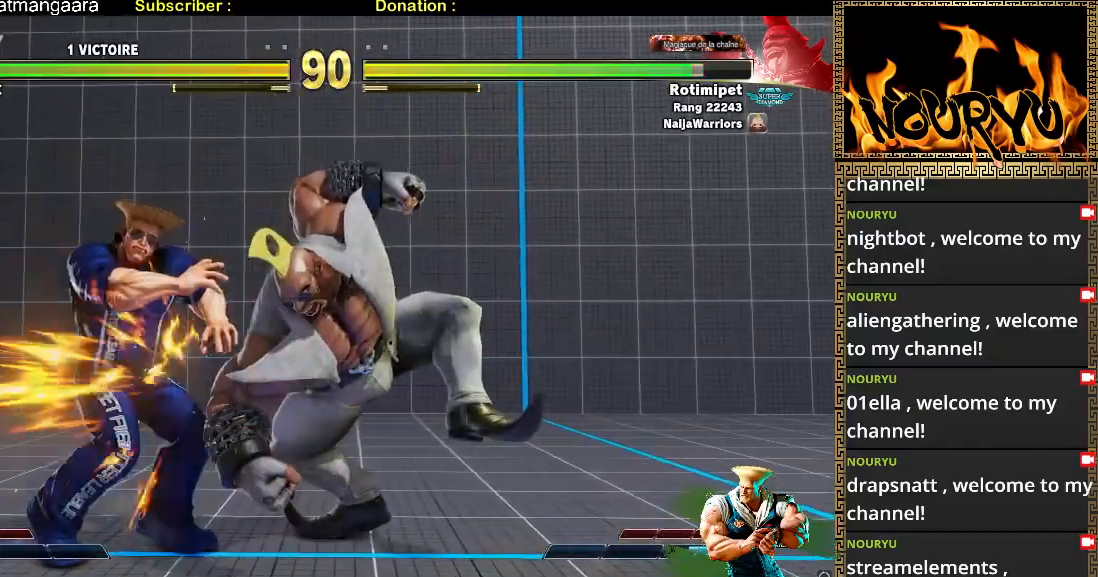
{"dt_ms": 1000, "buttons": [], "left_stick": "down-left", "events": [[433, "R2", "down"], [567, "R2", "up"]]}
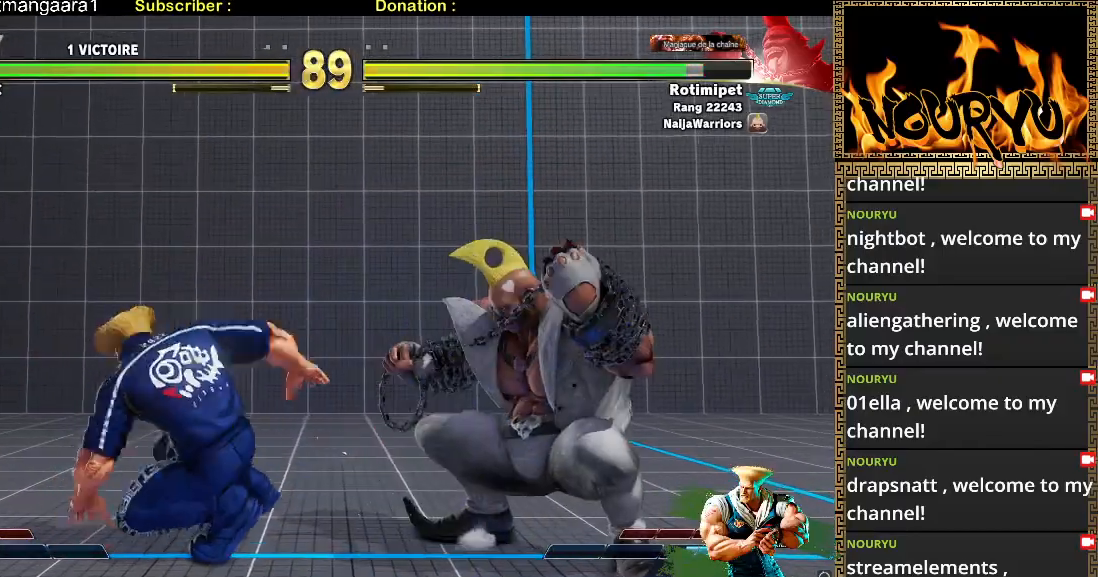
{"dt_ms": 500, "buttons": [], "left_stick": "down-left", "events": []}
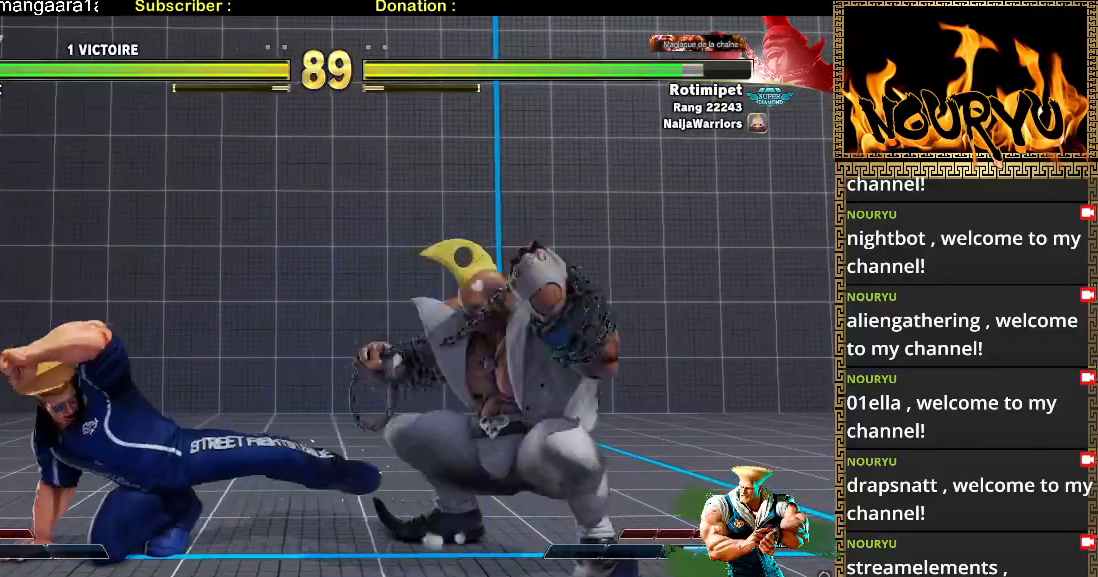
{"dt_ms": 500, "buttons": [], "left_stick": "down-left", "events": []}
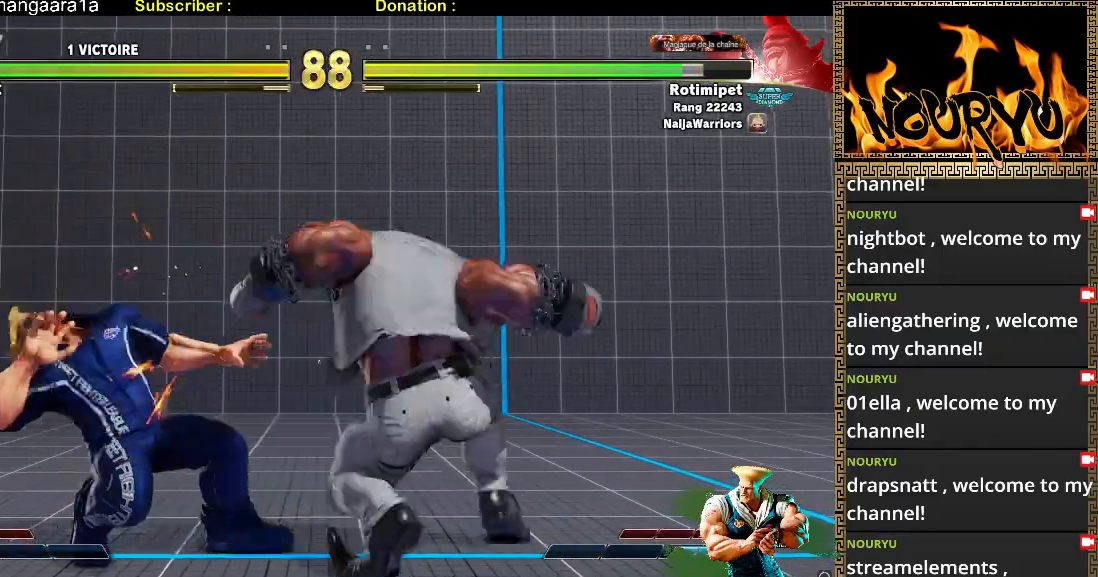
{"dt_ms": 500, "buttons": [], "left_stick": "down-left", "events": []}